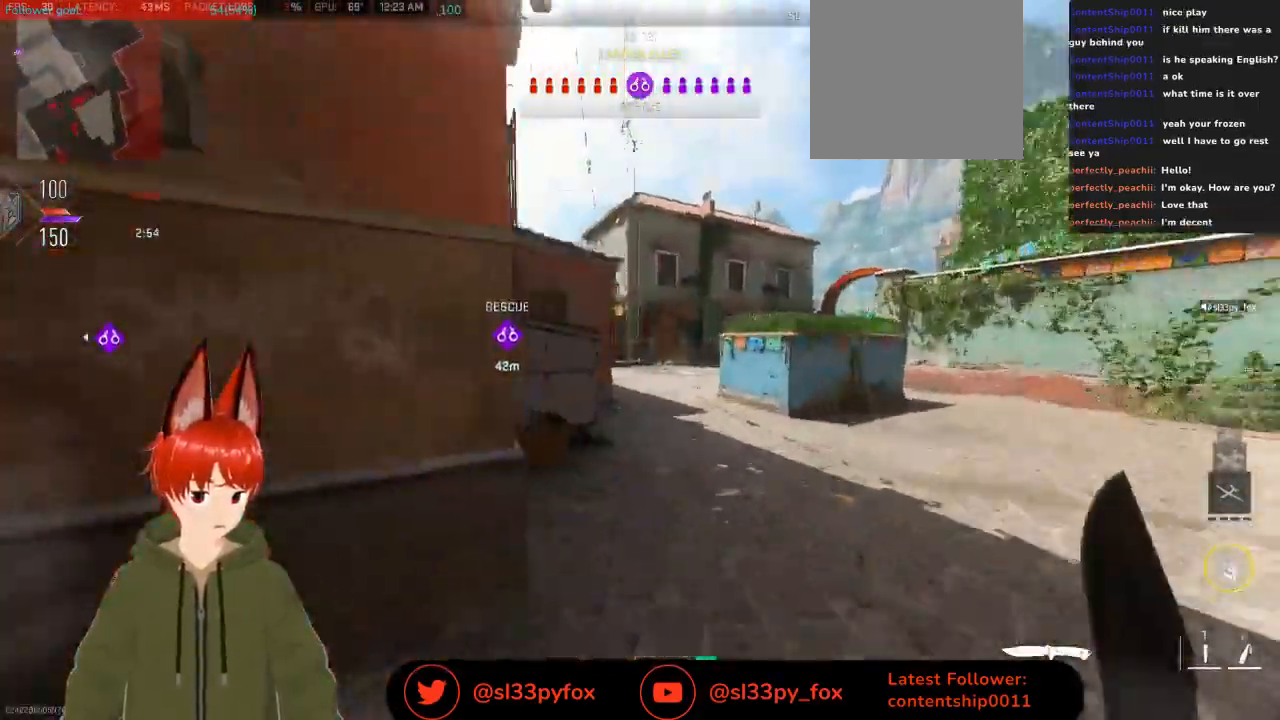
Gameplay with a controller (Xbox layout); each line is a JSON object with the inputs held at the frame after it (dt_ms = milliseconds from this image to that frame). "events" lists button and stick changes between this image and that frame as [ms after this image, input, new state], when the widget could be followed in between.
{"dt_ms": 500, "buttons": [], "left_stick": "up-right", "right_stick": "center", "events": [[100, "right_stick", "up-left"], [267, "right_stick", "center"], [333, "left_stick", "up-right"]]}
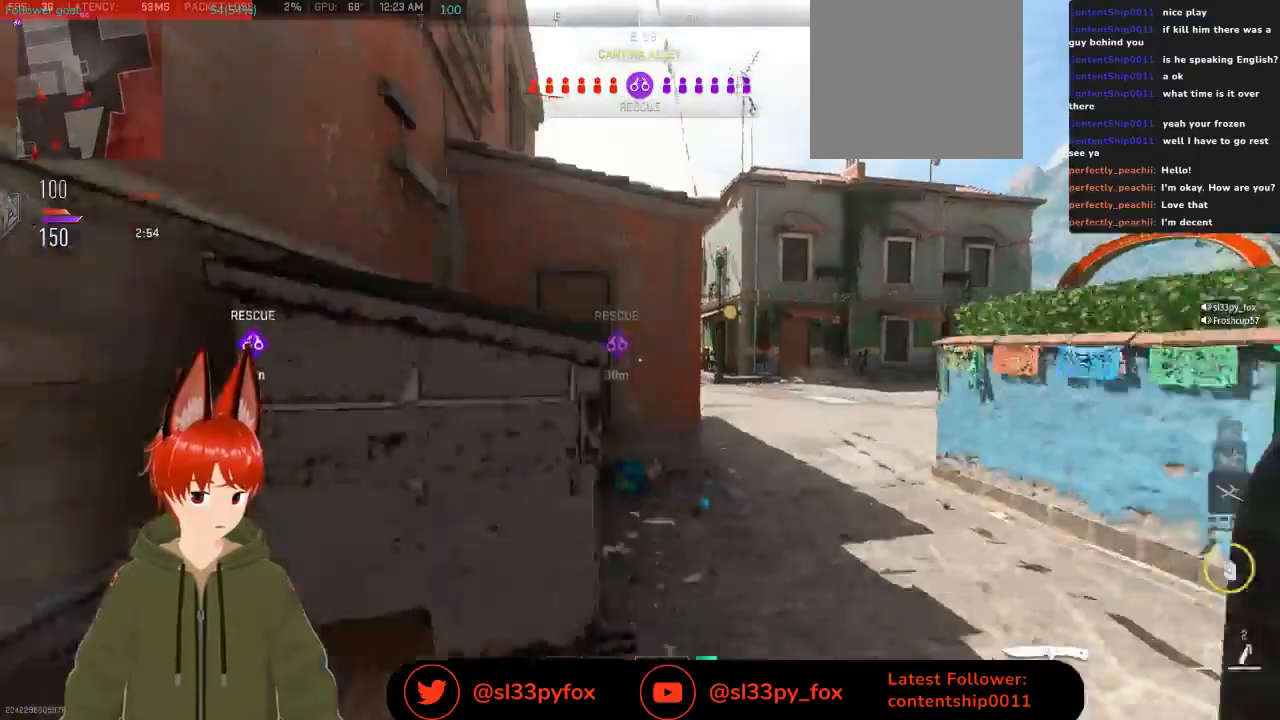
{"dt_ms": 500, "buttons": [], "left_stick": "up-right", "right_stick": "center", "events": []}
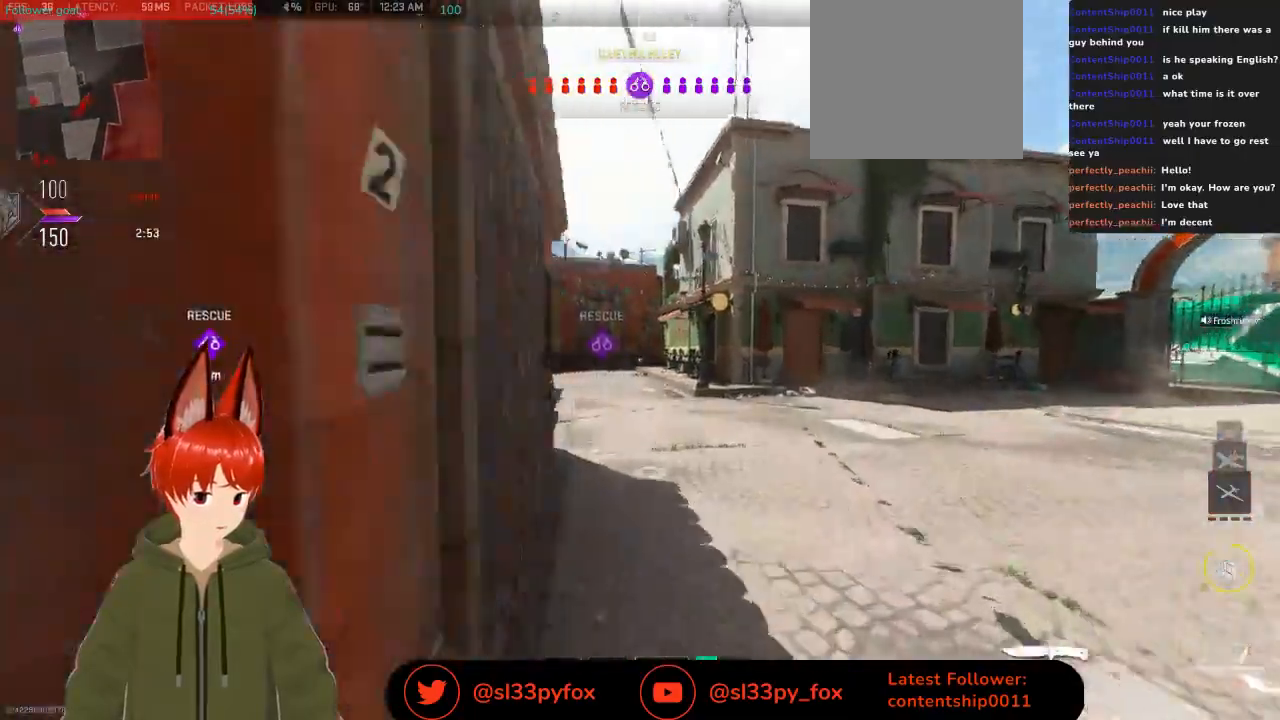
{"dt_ms": 500, "buttons": [], "left_stick": "up", "right_stick": "center", "events": [[33, "left_stick", "up"]]}
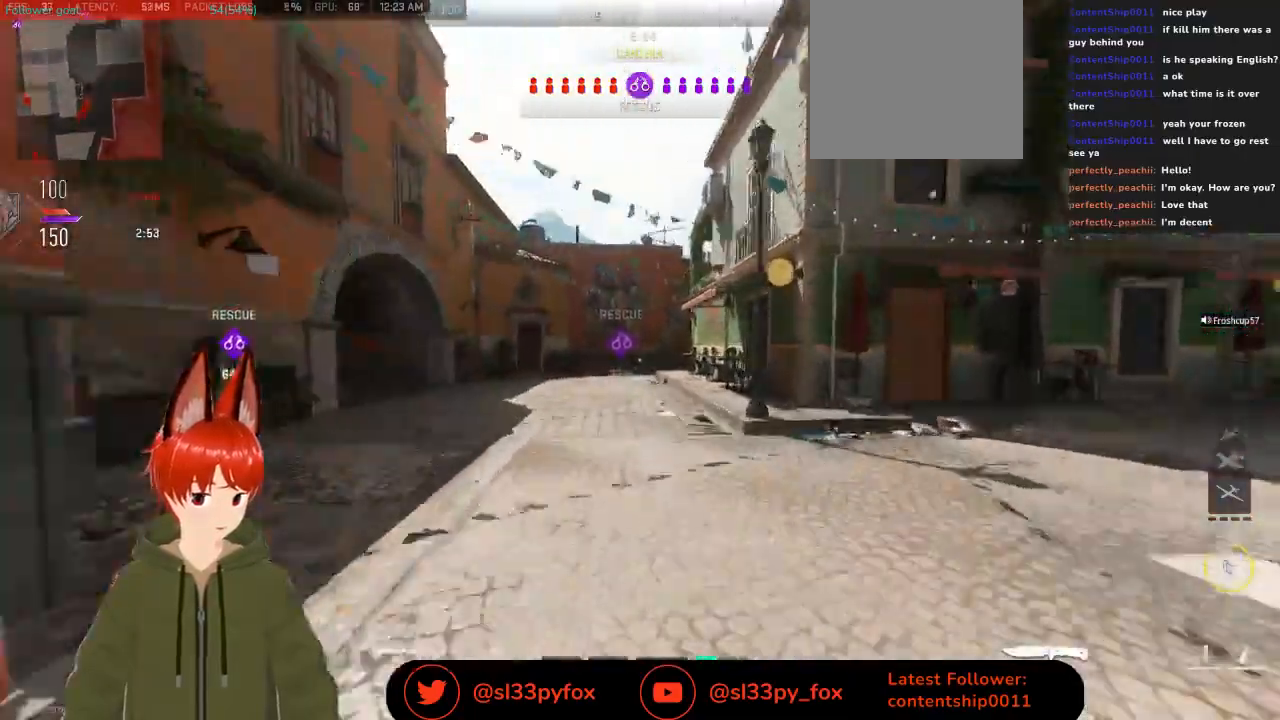
{"dt_ms": 500, "buttons": [], "left_stick": "up", "right_stick": "center", "events": [[400, "Y", "down"], [500, "Y", "up"]]}
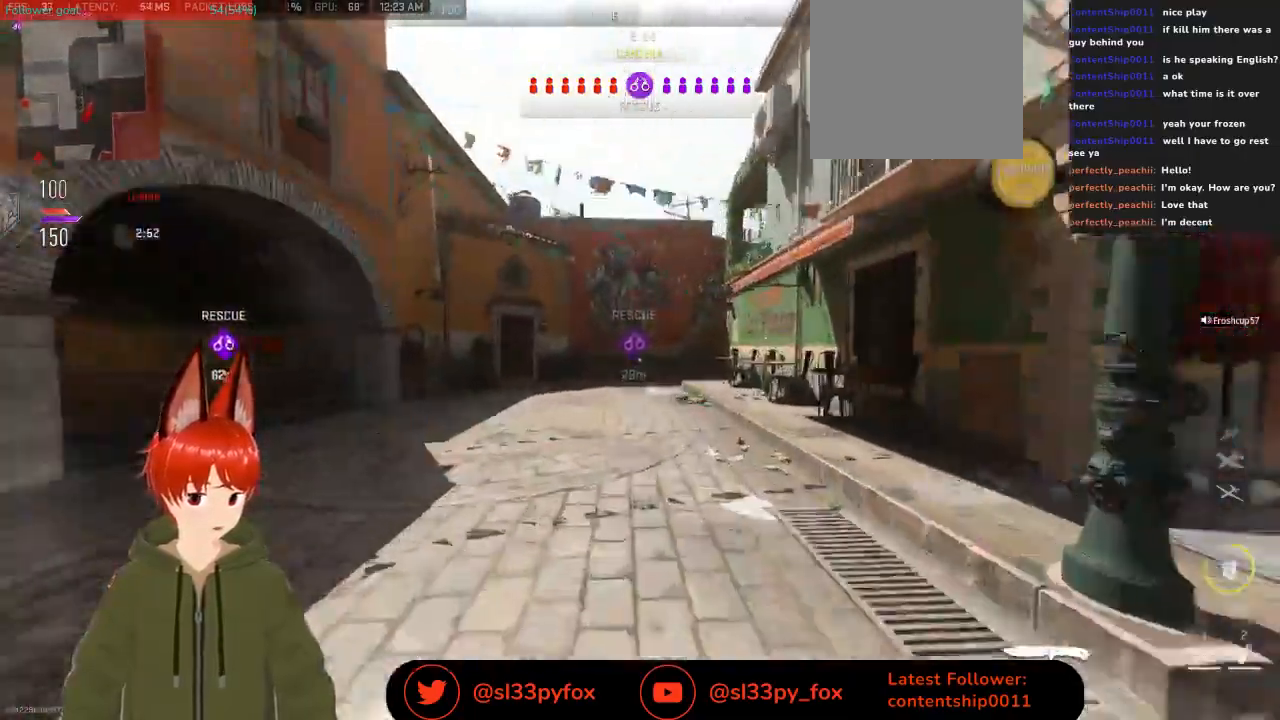
{"dt_ms": 500, "buttons": [], "left_stick": "up", "right_stick": "center", "events": []}
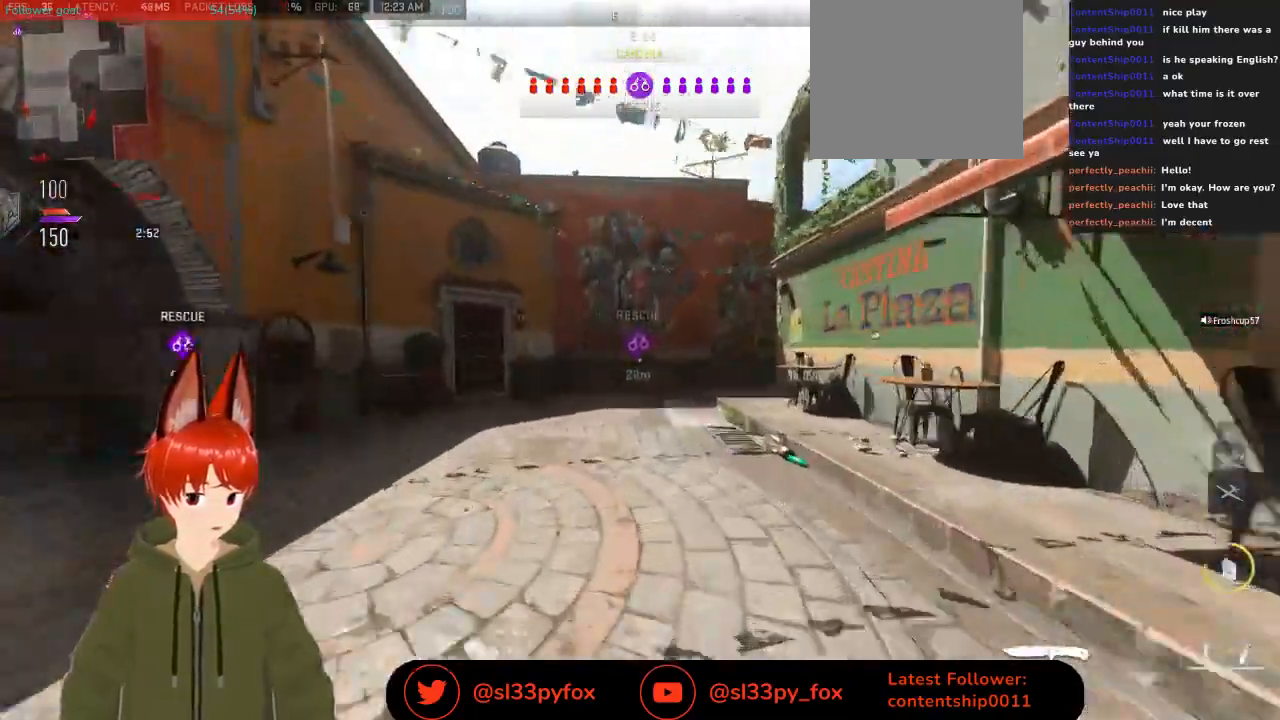
{"dt_ms": 500, "buttons": ["R3"], "left_stick": "up", "right_stick": "center", "events": [[400, "R3", "down"]]}
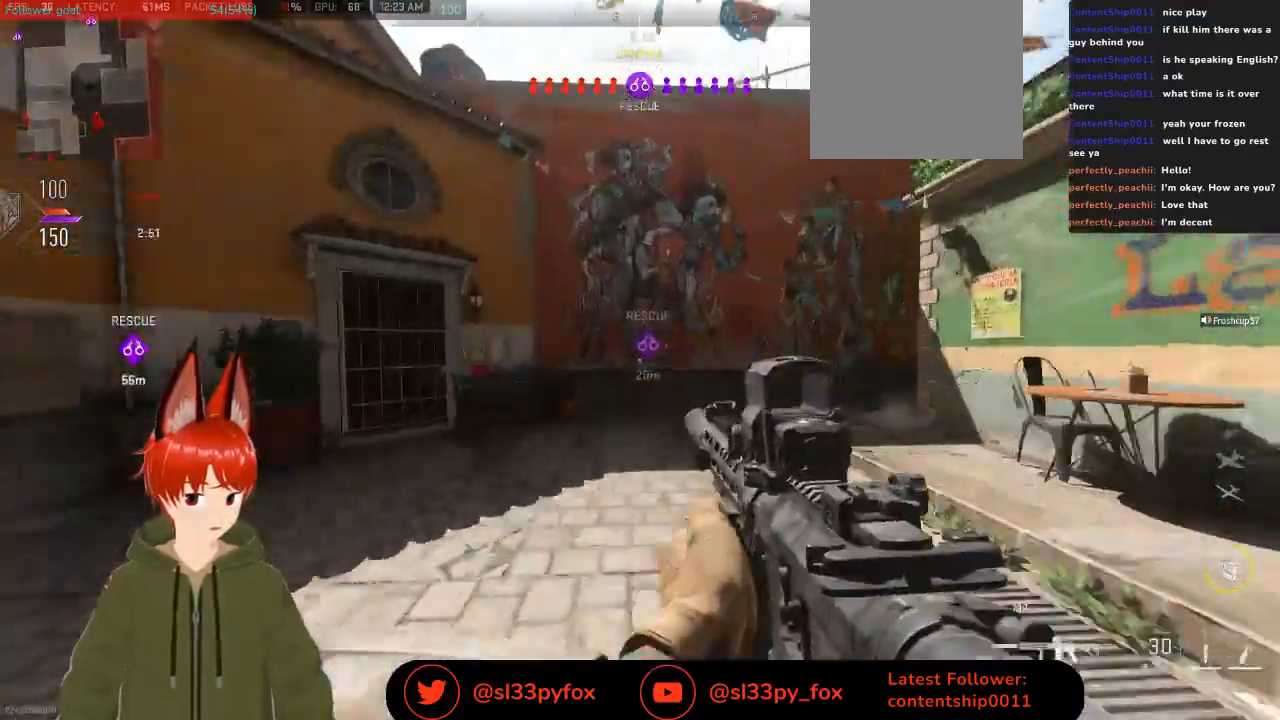
{"dt_ms": 500, "buttons": [], "left_stick": "up-left", "right_stick": "right", "events": [[33, "R3", "up"], [233, "right_stick", "right"], [267, "left_stick", "up-left"]]}
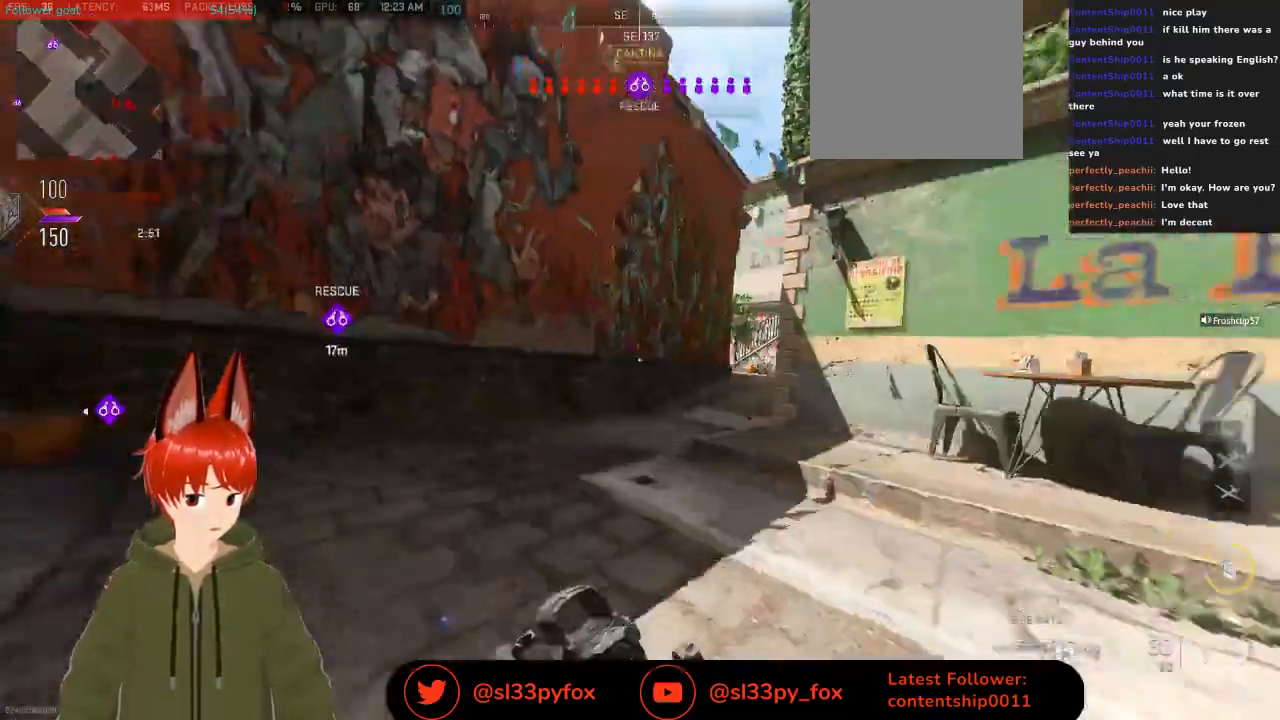
{"dt_ms": 500, "buttons": ["L2"], "left_stick": "up-left", "right_stick": "center", "events": [[100, "right_stick", "up-right"], [233, "right_stick", "center"], [267, "L2", "down"]]}
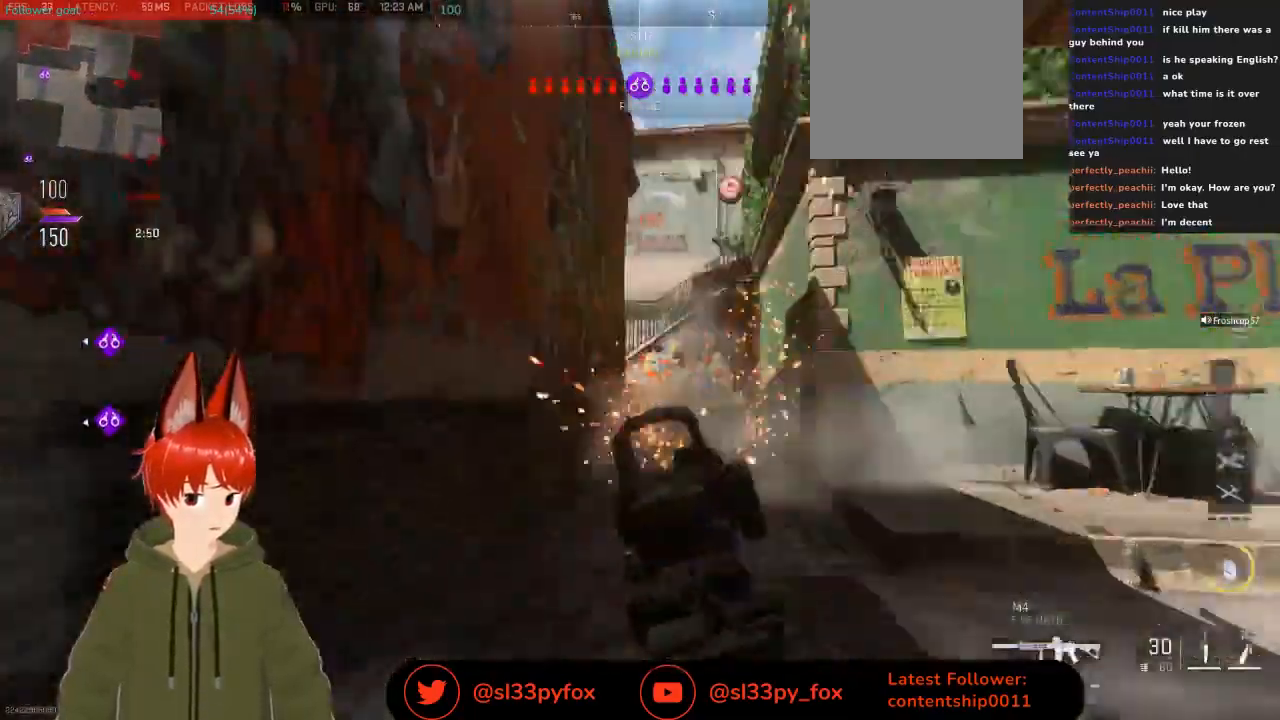
{"dt_ms": 500, "buttons": ["L2"], "left_stick": "down-left", "right_stick": "center", "events": [[267, "right_stick", "up-right"], [400, "left_stick", "down-left"], [400, "right_stick", "center"]]}
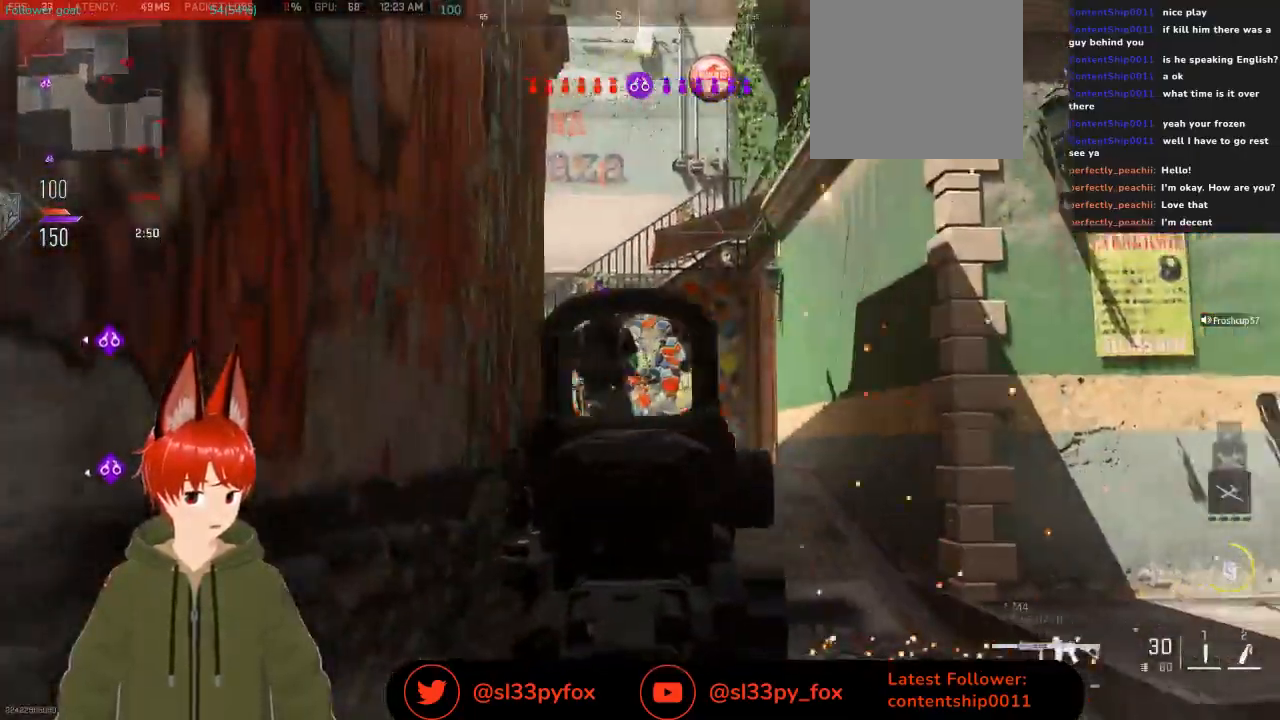
{"dt_ms": 500, "buttons": ["L2", "R2"], "left_stick": "down-right", "right_stick": "down-left", "events": [[133, "right_stick", "down-left"], [233, "R2", "down"], [233, "R3", "down"], [233, "left_stick", "down-right"], [233, "right_stick", "center"], [300, "R3", "up"], [333, "right_stick", "down-left"]]}
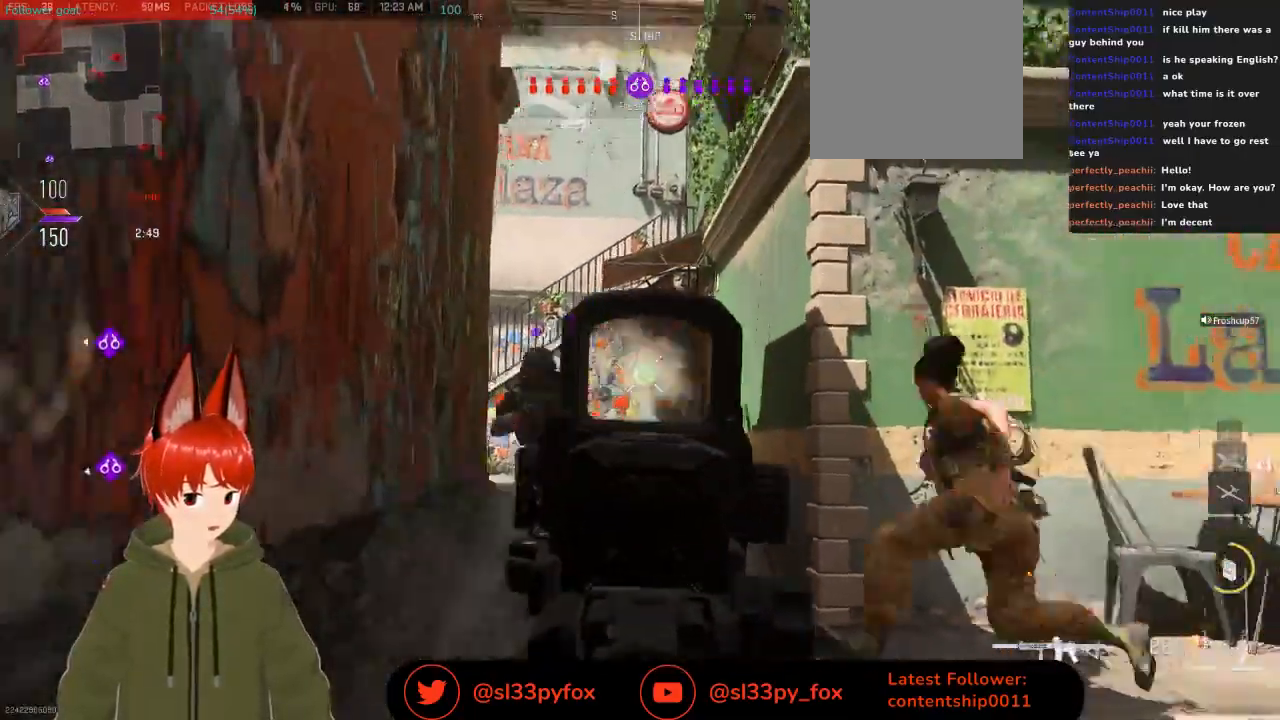
{"dt_ms": 500, "buttons": ["L2", "R2"], "left_stick": "right", "right_stick": "down-left", "events": [[133, "left_stick", "right"]]}
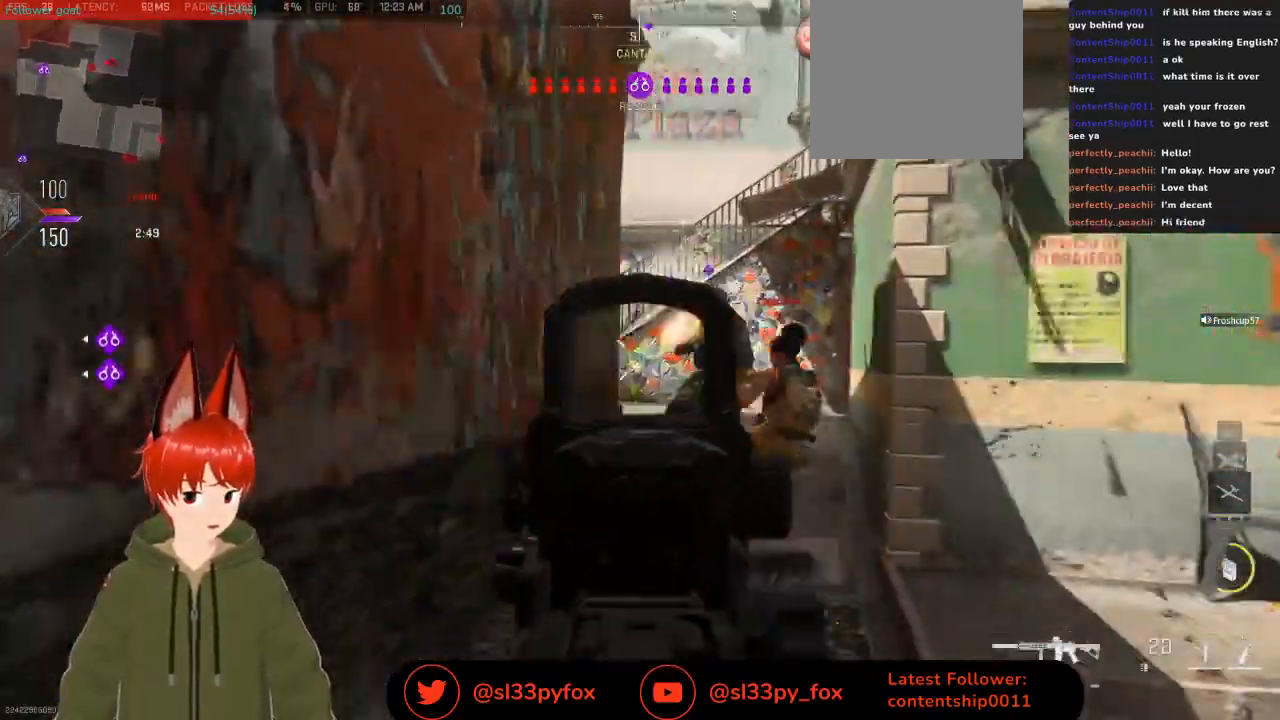
{"dt_ms": 1000, "buttons": ["X"], "left_stick": "left", "right_stick": "center"}
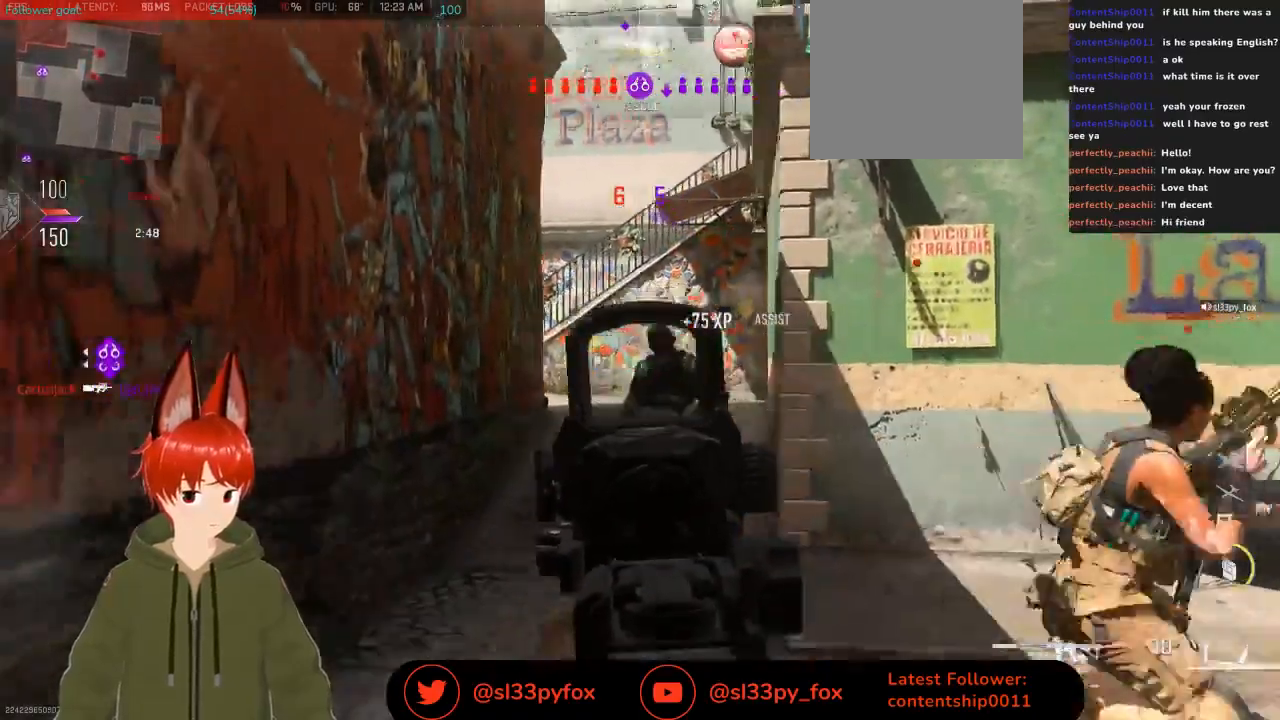
{"dt_ms": 500, "buttons": [], "left_stick": "up-right", "right_stick": "center", "events": [[167, "left_stick", "center"], [267, "X", "up"], [333, "left_stick", "up"], [467, "left_stick", "up-right"]]}
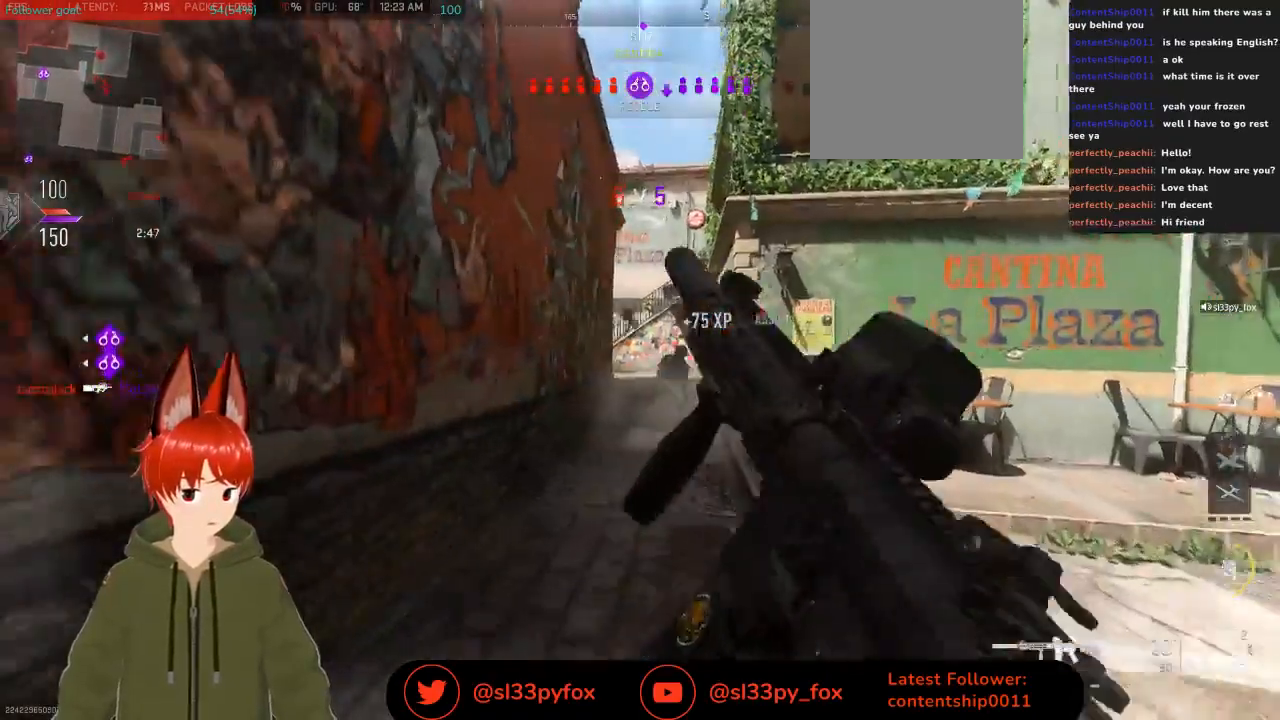
{"dt_ms": 500, "buttons": [], "left_stick": "up", "right_stick": "center", "events": [[167, "left_stick", "up"]]}
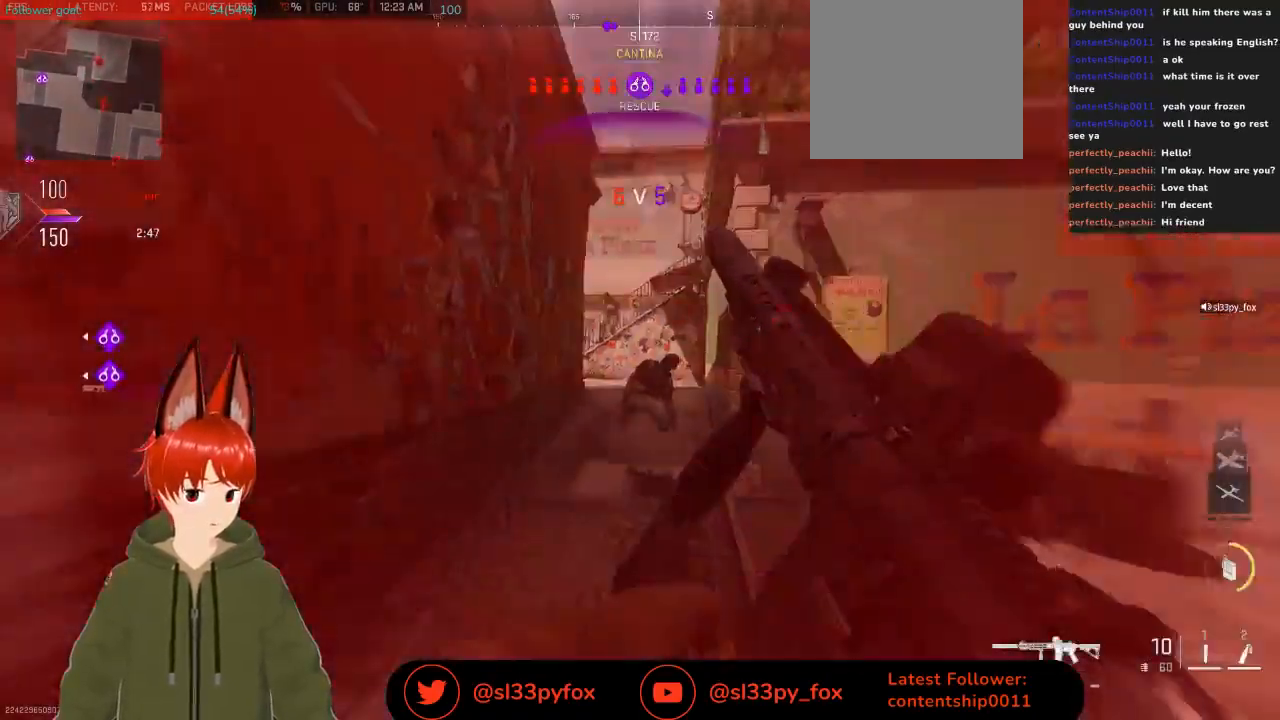
{"dt_ms": 500, "buttons": [], "left_stick": "right", "right_stick": "up-left", "events": [[333, "left_stick", "right"], [433, "right_stick", "up-left"]]}
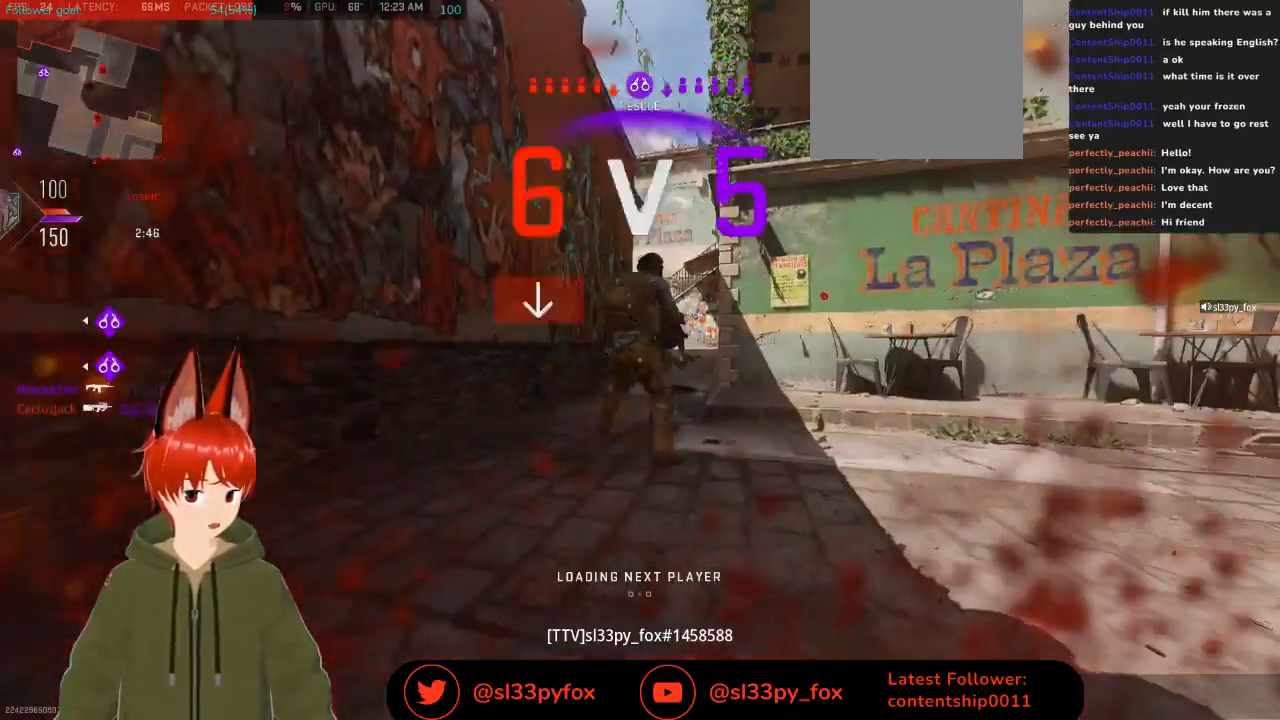
{"dt_ms": 500, "buttons": [], "left_stick": "center", "right_stick": "center", "events": [[133, "right_stick", "center"], [167, "left_stick", "center"]]}